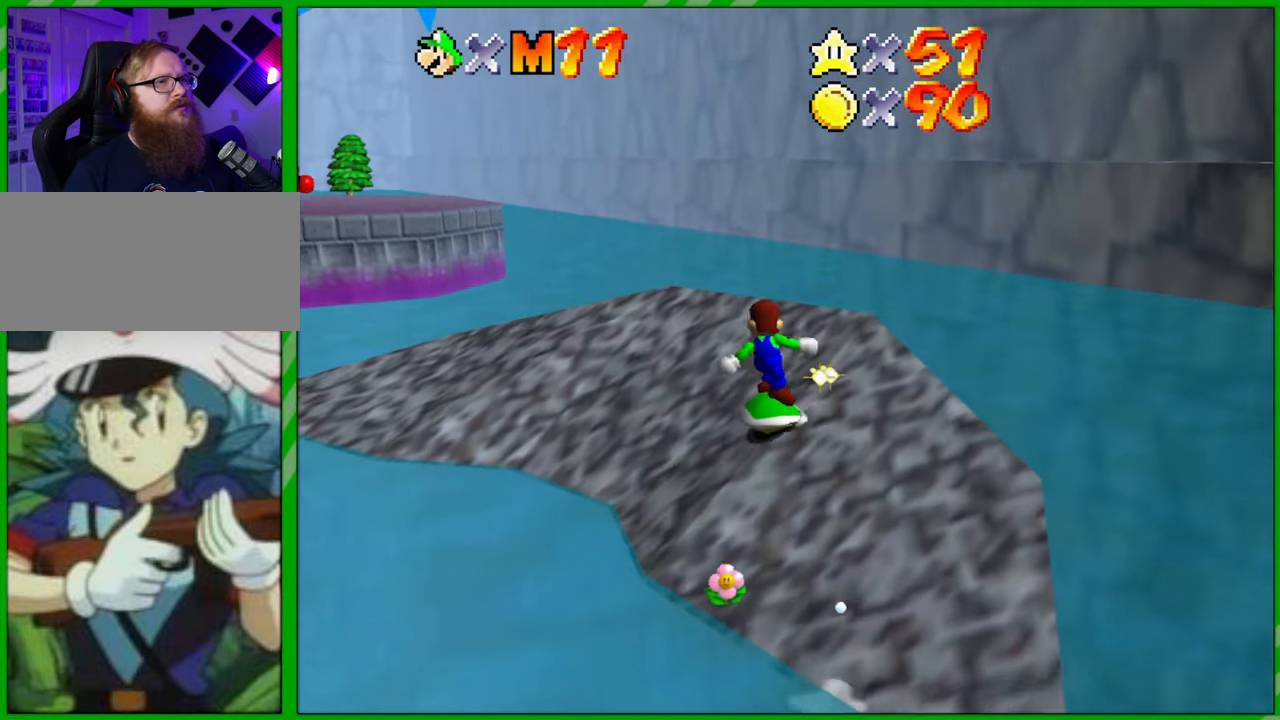
Gameplay with a controller (Nintendo layout); each line is a JSON object with the inputs held at the frame after it. "events" lists button and stick changes between this image and that frame as [ms after this image, input, new state], when the widget could be followed in between. Not read: L1 L3 R1 R3 X Y Z.
{"buttons": [], "left_stick": "up-left", "events": [[167, "left_stick", "up-left"], [233, "C_RIGHT", "down"], [350, "C_RIGHT", "up"]]}
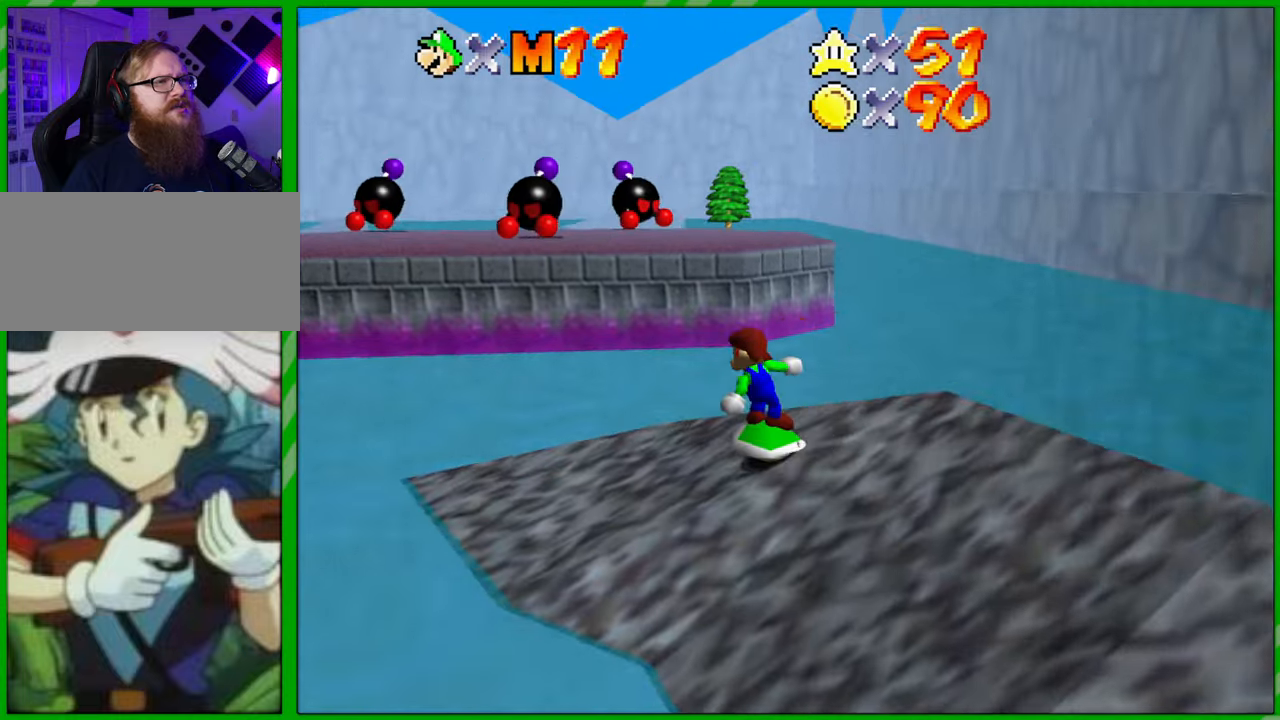
{"buttons": [], "left_stick": "up", "events": [[150, "left_stick", "up"]]}
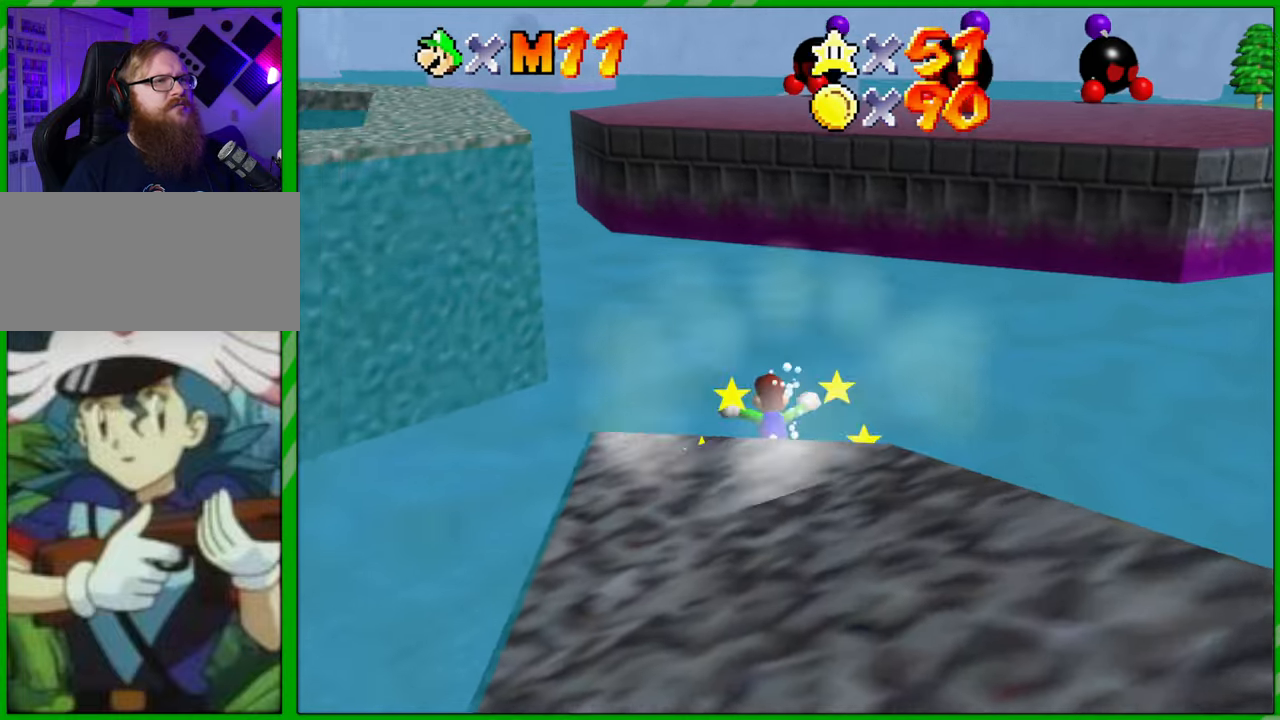
{"buttons": [], "left_stick": "center", "events": [[433, "left_stick", "center"]]}
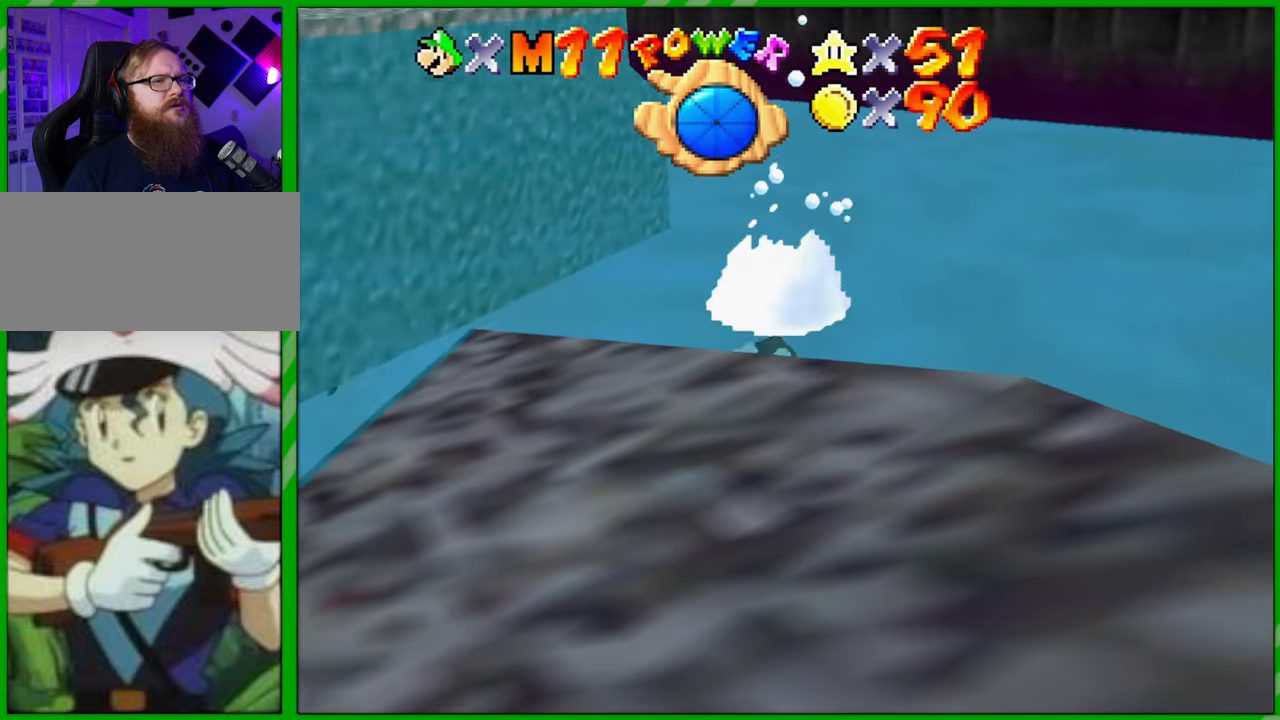
{"buttons": ["A"], "left_stick": "center", "events": [[383, "A", "down"]]}
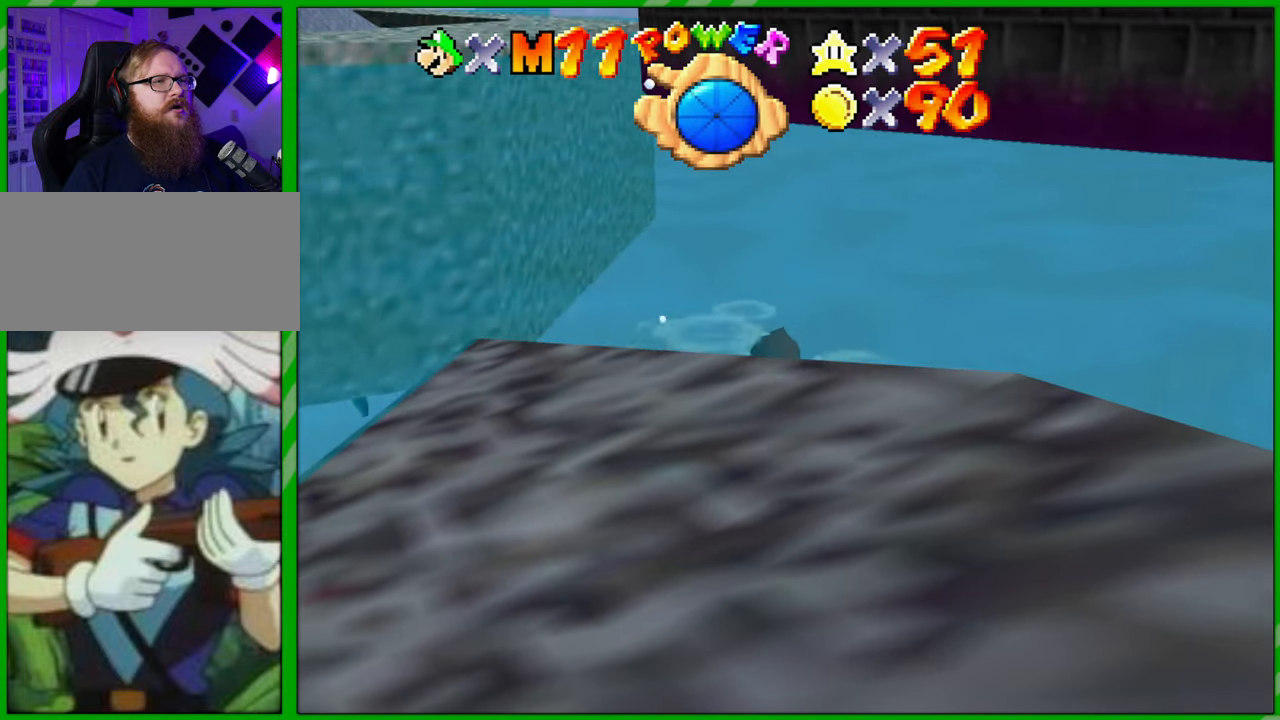
{"buttons": [], "left_stick": "center", "events": [[17, "left_stick", "down"], [50, "A", "up"], [233, "left_stick", "down-right"], [467, "left_stick", "center"]]}
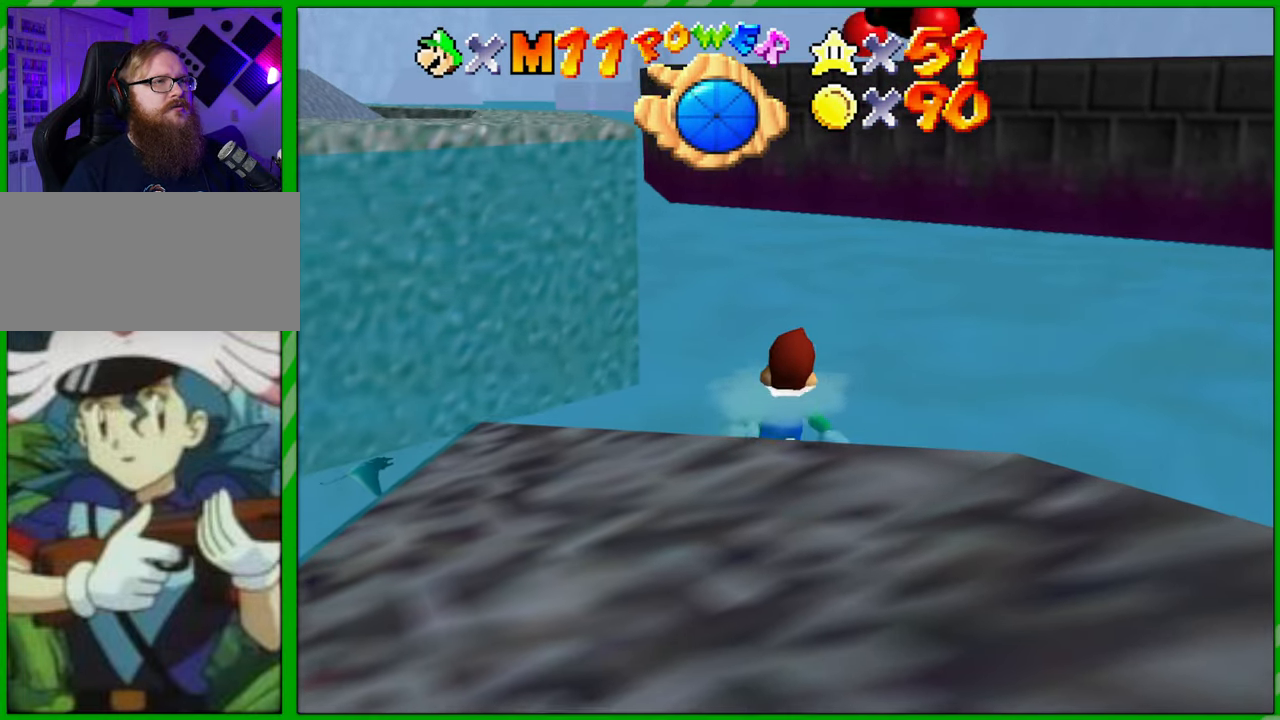
{"buttons": [], "left_stick": "right", "events": [[100, "A", "down"], [317, "A", "up"], [417, "left_stick", "right"]]}
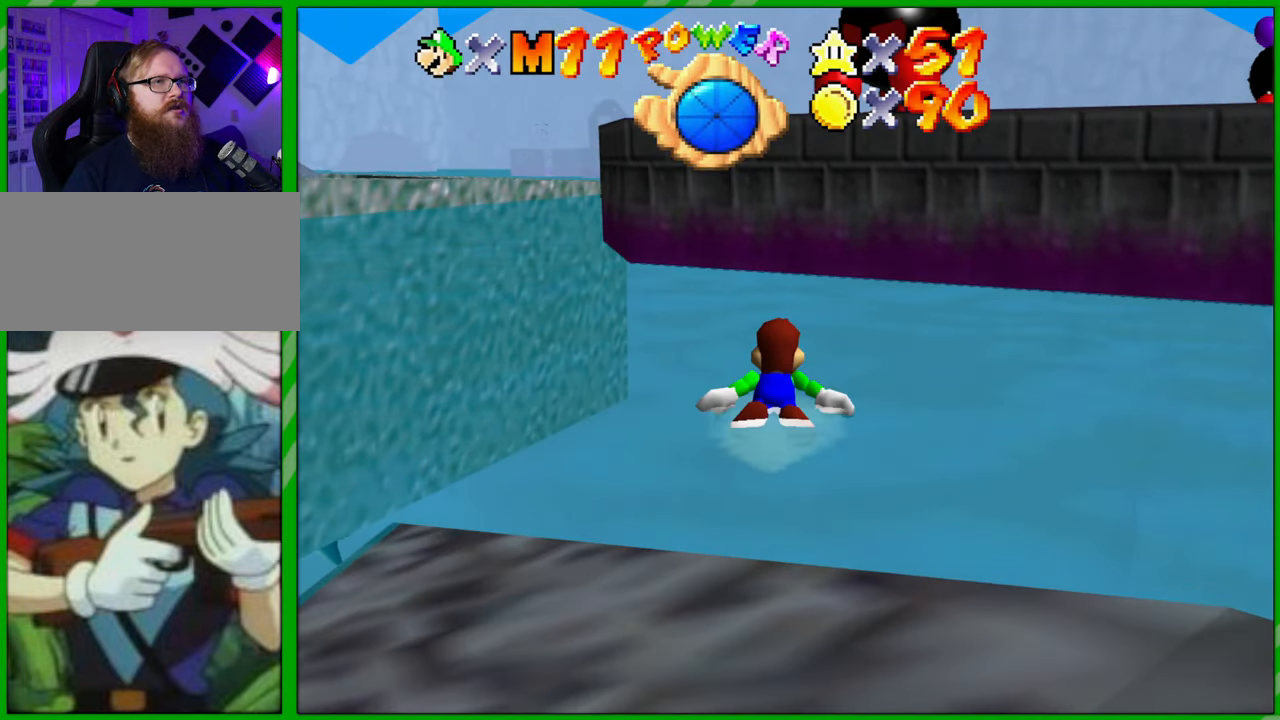
{"buttons": [], "left_stick": "right", "events": [[217, "A", "down"], [367, "A", "up"]]}
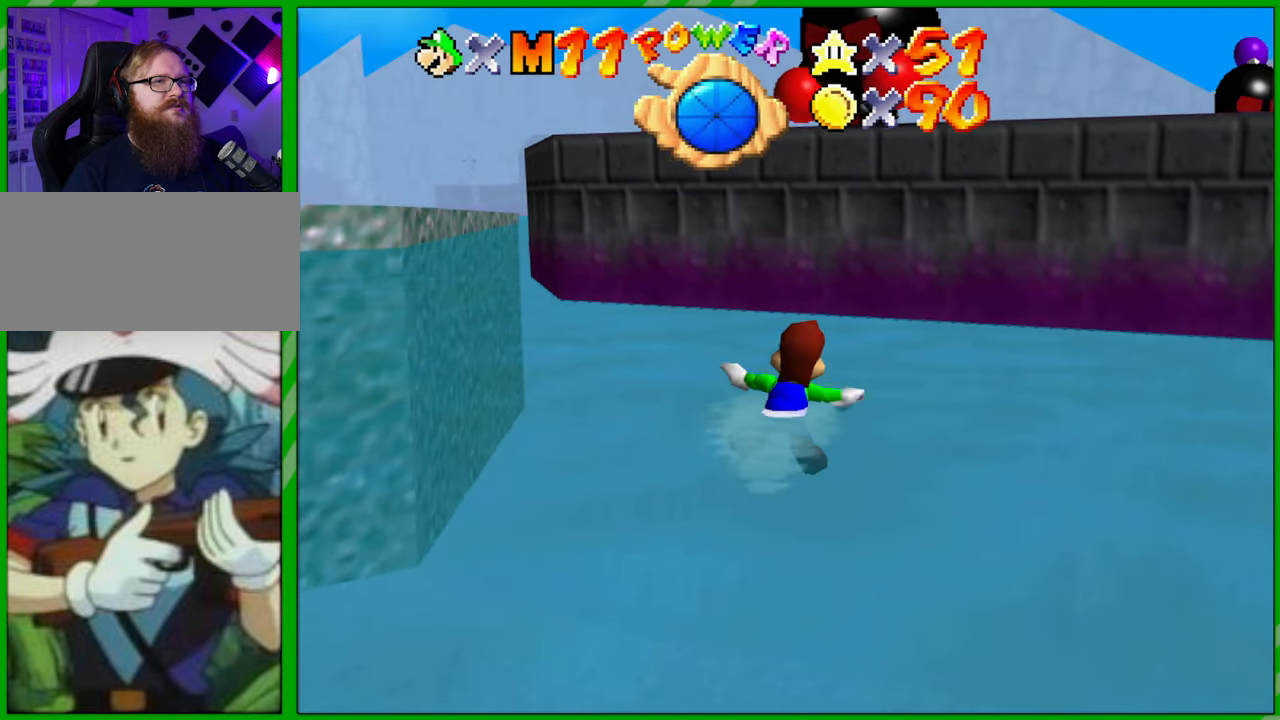
{"buttons": [], "left_stick": "center", "events": [[233, "left_stick", "down-right"], [350, "left_stick", "center"]]}
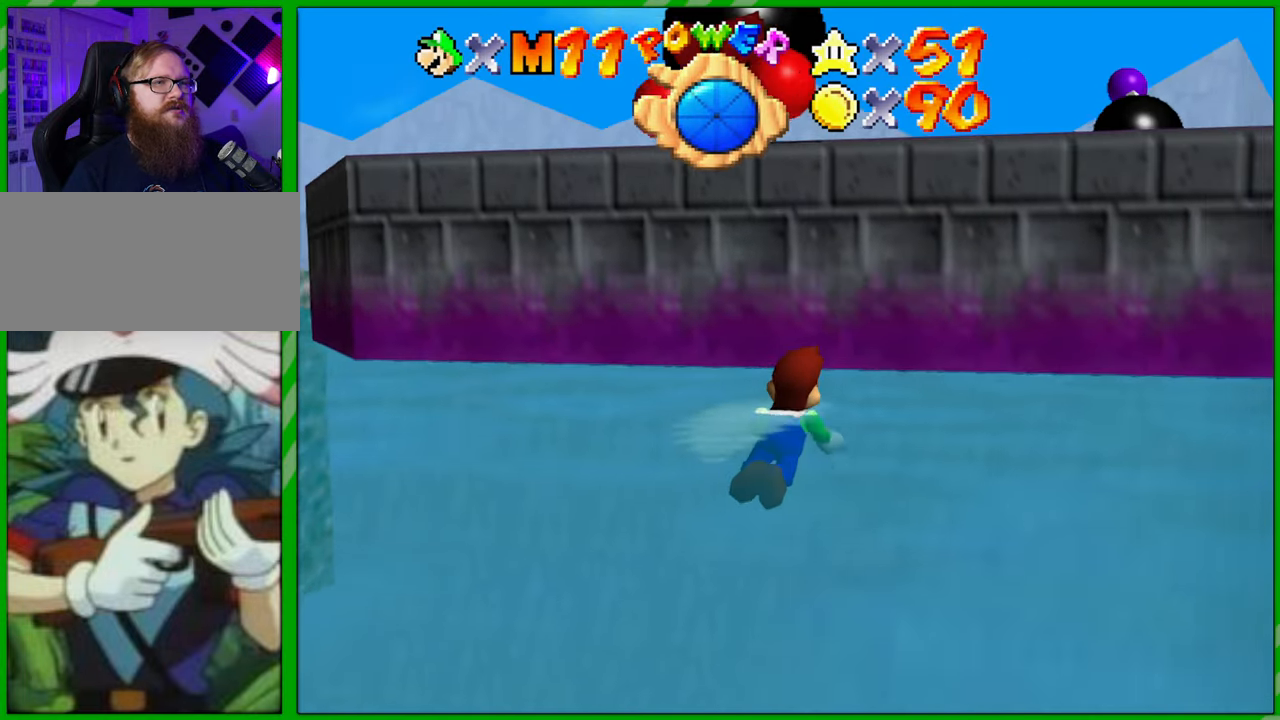
{"buttons": [], "left_stick": "down", "events": [[350, "left_stick", "down"]]}
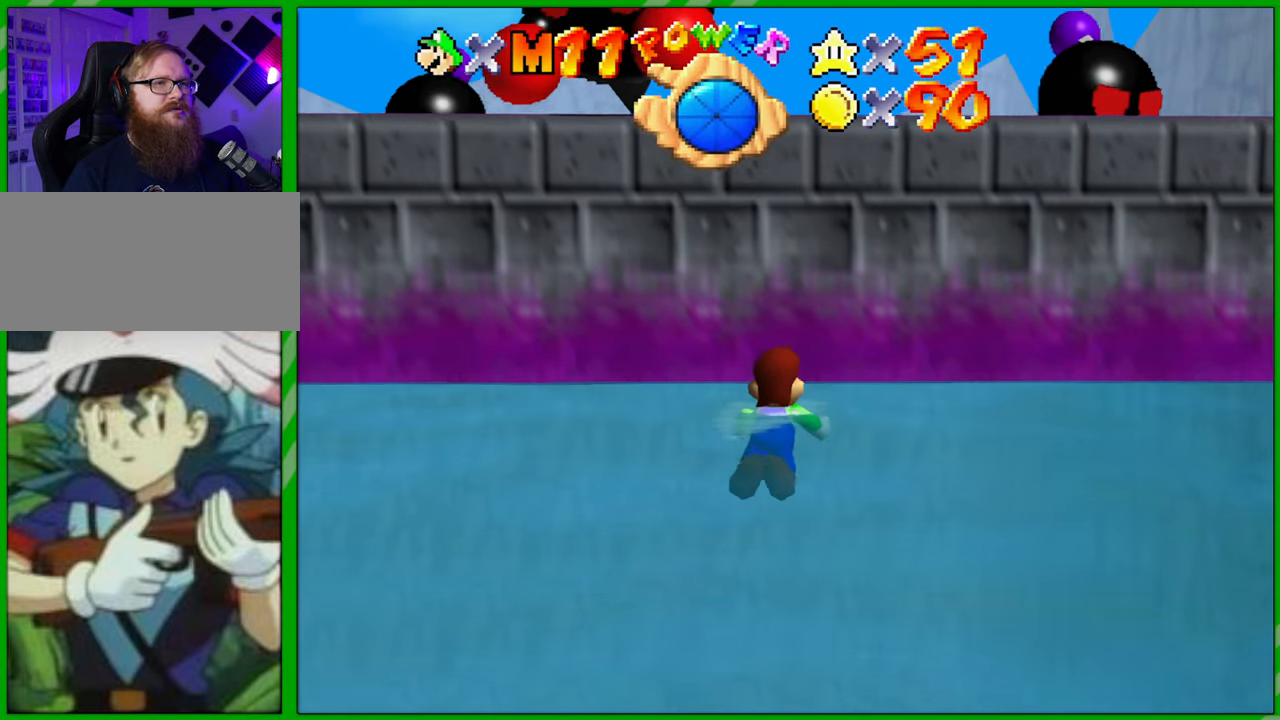
{"buttons": ["A"], "left_stick": "down", "events": [[283, "A", "down"]]}
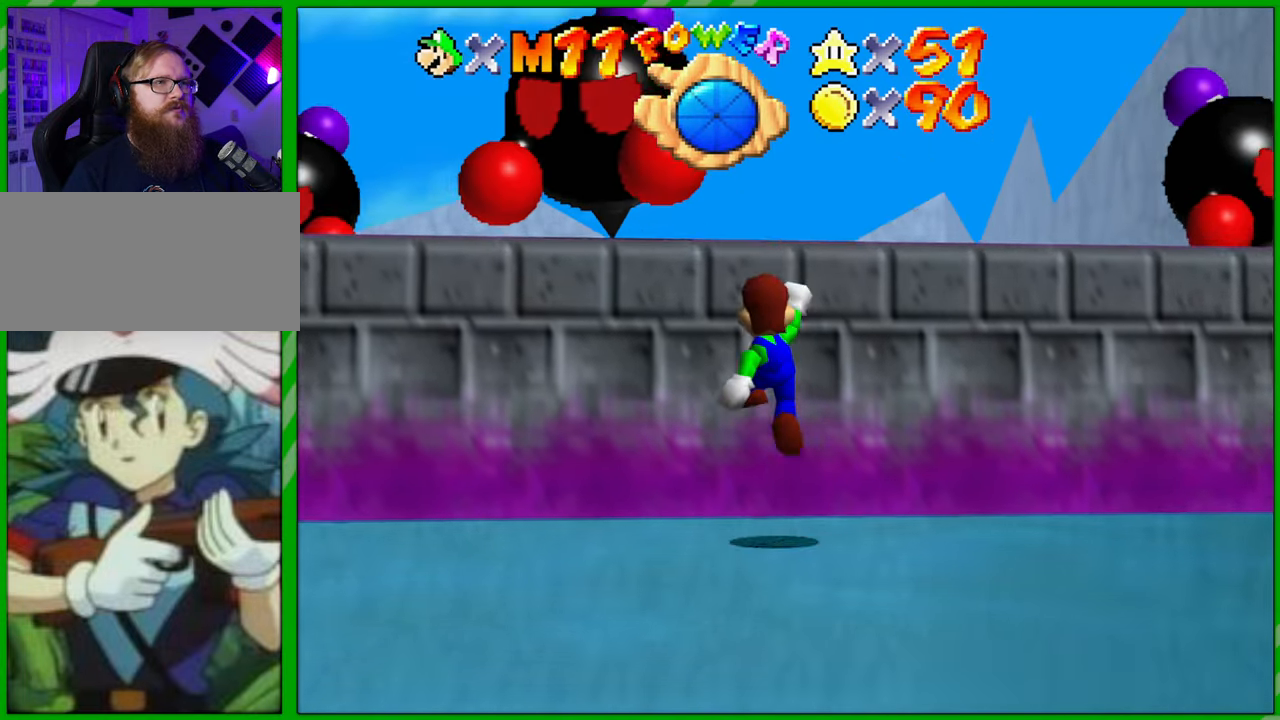
{"buttons": [], "left_stick": "up", "events": [[100, "left_stick", "up"], [467, "A", "up"]]}
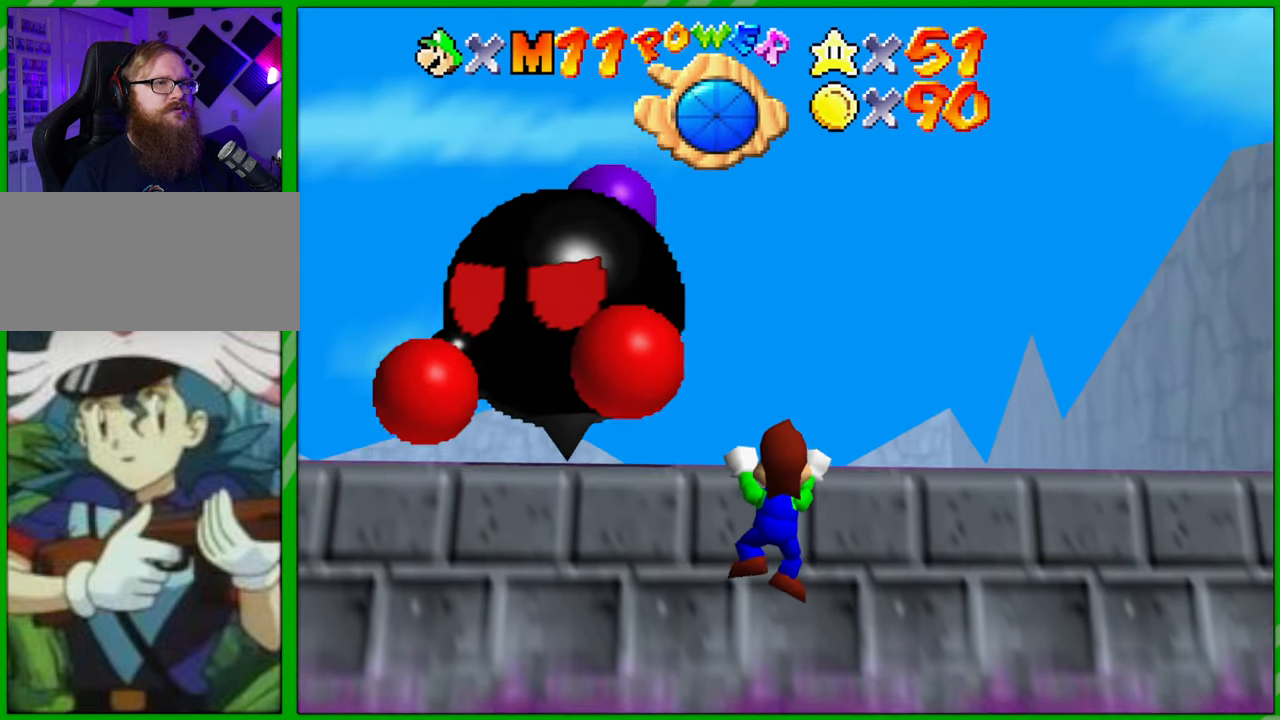
{"buttons": [], "left_stick": "up-right", "events": [[83, "A", "down"], [167, "A", "up"], [183, "left_stick", "up-right"]]}
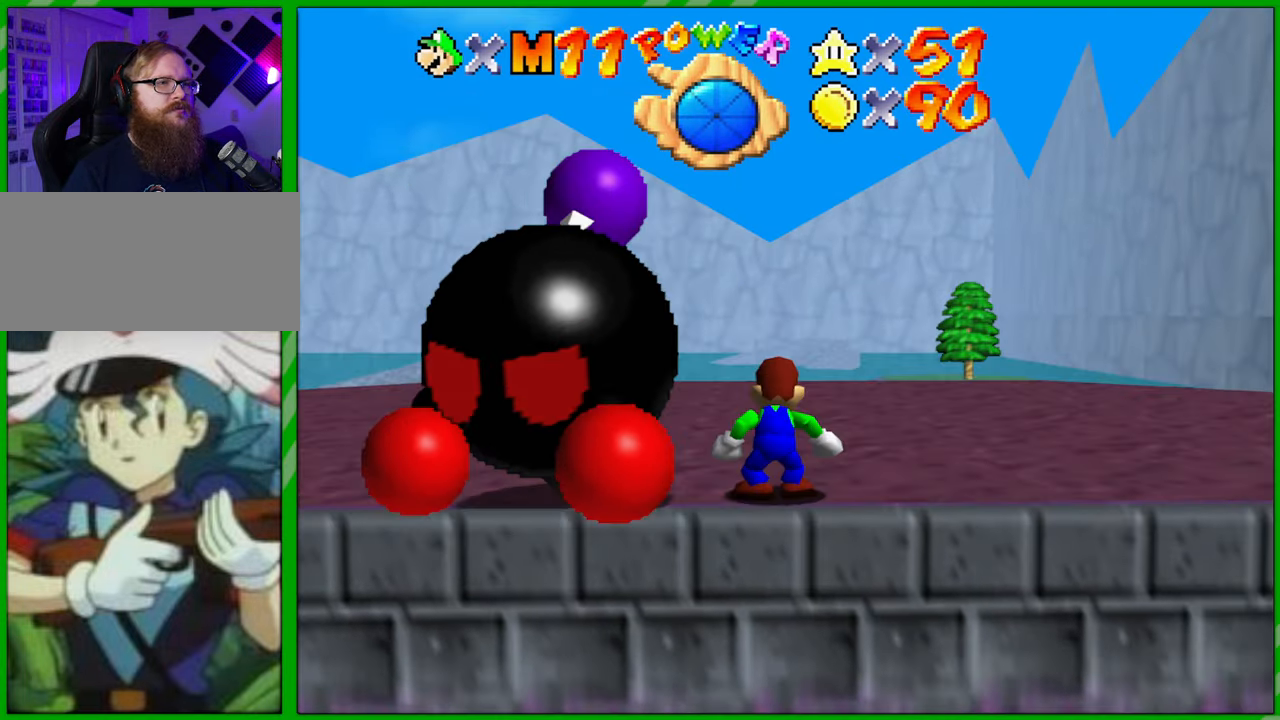
{"buttons": [], "left_stick": "up-left", "events": [[217, "left_stick", "up"], [483, "left_stick", "up-left"]]}
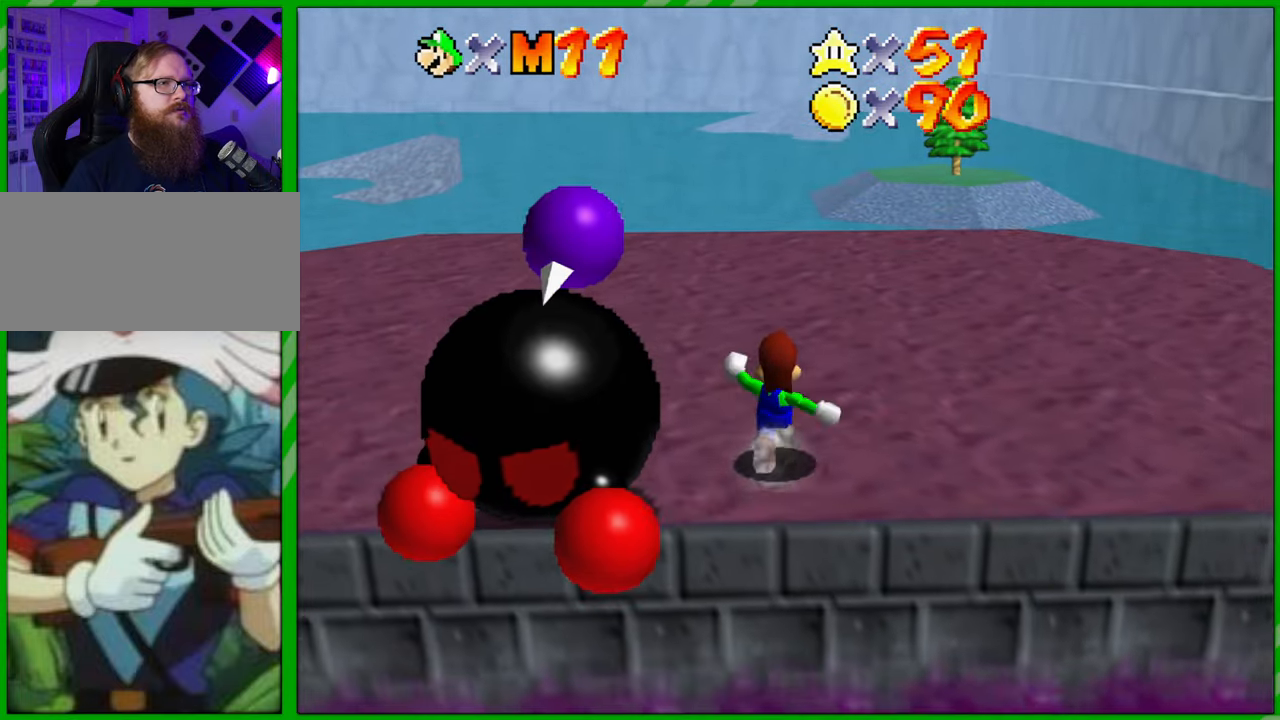
{"buttons": [], "left_stick": "center", "events": [[233, "left_stick", "down-left"], [383, "B", "down"], [450, "left_stick", "down-right"], [483, "B", "up"], [500, "left_stick", "center"]]}
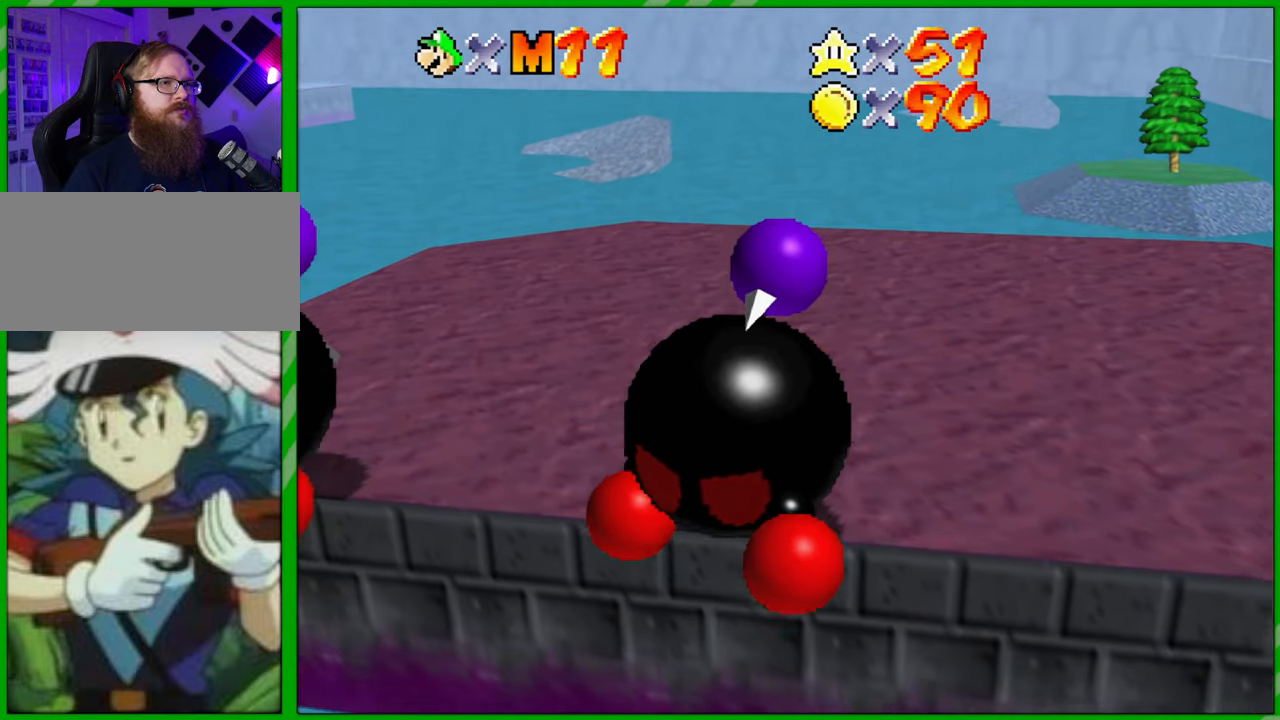
{"buttons": [], "left_stick": "down", "events": [[67, "B", "down"], [150, "B", "up"], [233, "B", "down"], [300, "B", "up"], [417, "left_stick", "down"]]}
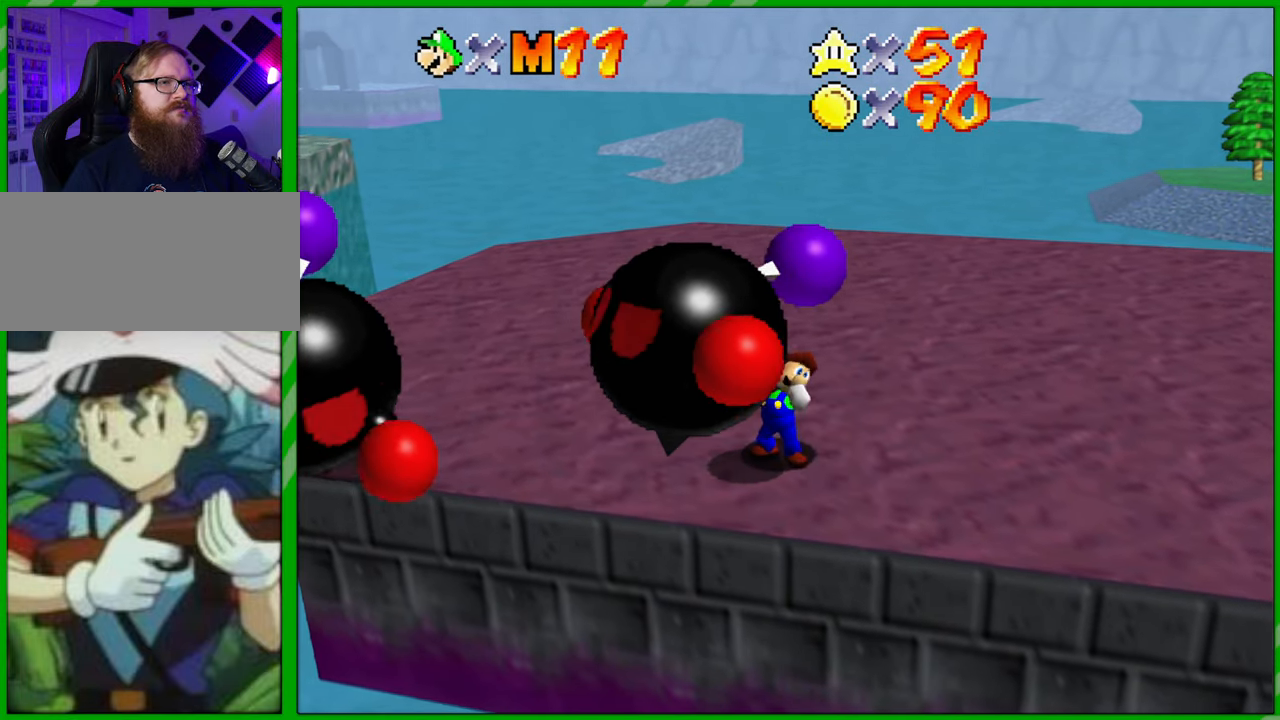
{"buttons": ["B"], "left_stick": "down", "events": [[100, "B", "down"], [150, "B", "up"], [250, "B", "down"], [333, "B", "up"], [417, "B", "down"]]}
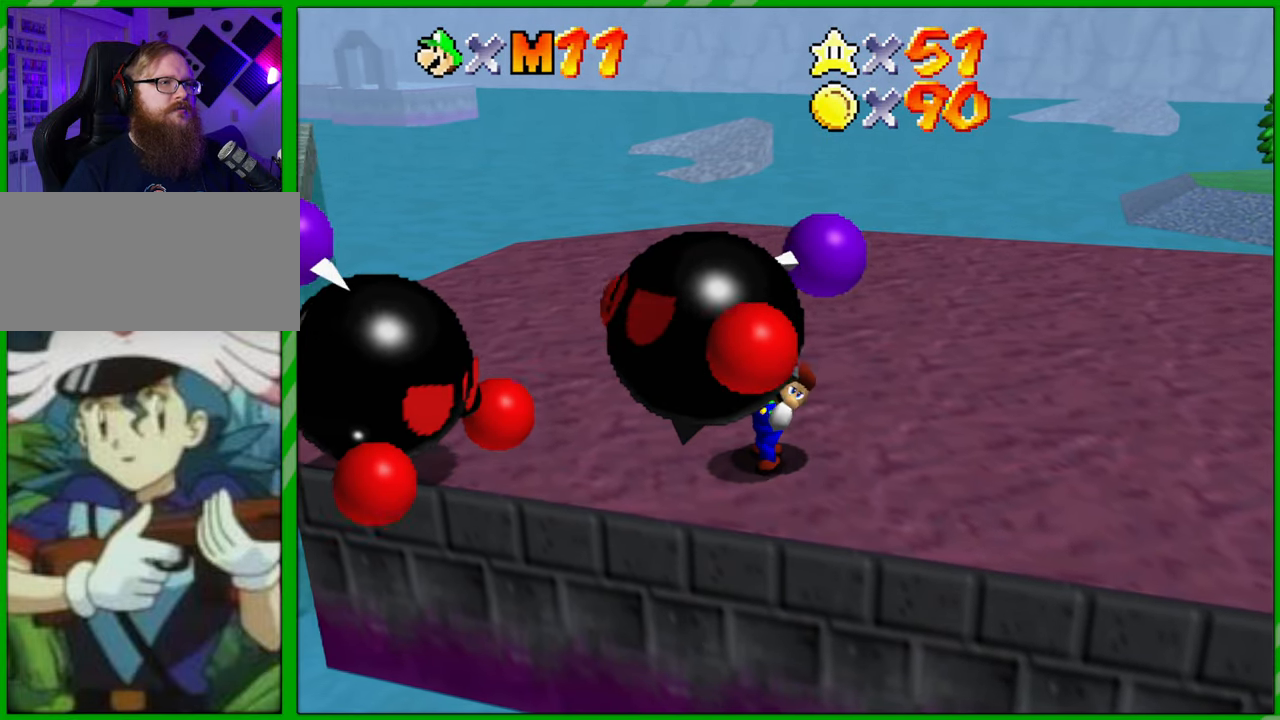
{"buttons": [], "left_stick": "down", "events": [[17, "B", "up"], [83, "B", "down"], [167, "B", "up"], [250, "B", "down"], [333, "B", "up"], [417, "B", "down"], [500, "B", "up"]]}
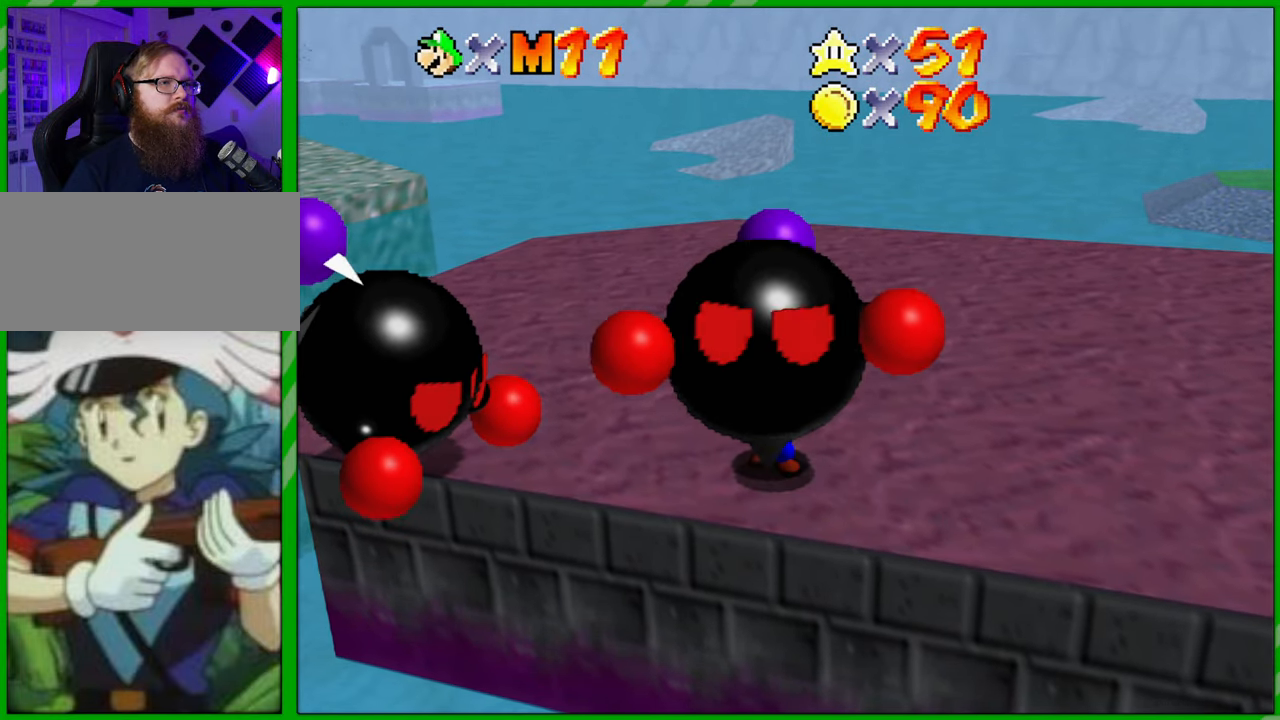
{"buttons": [], "left_stick": "center", "events": [[83, "B", "down"], [150, "B", "up"], [200, "left_stick", "center"], [217, "B", "down"], [300, "B", "up"]]}
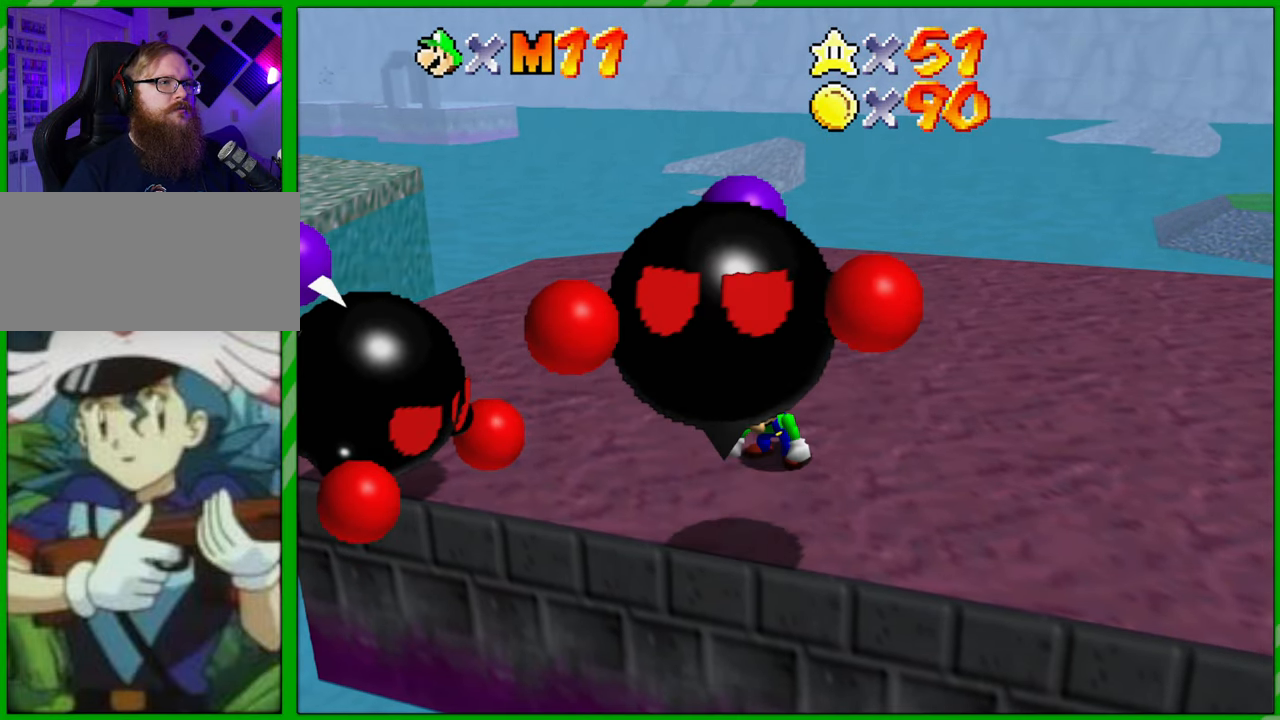
{"buttons": [], "left_stick": "center", "events": []}
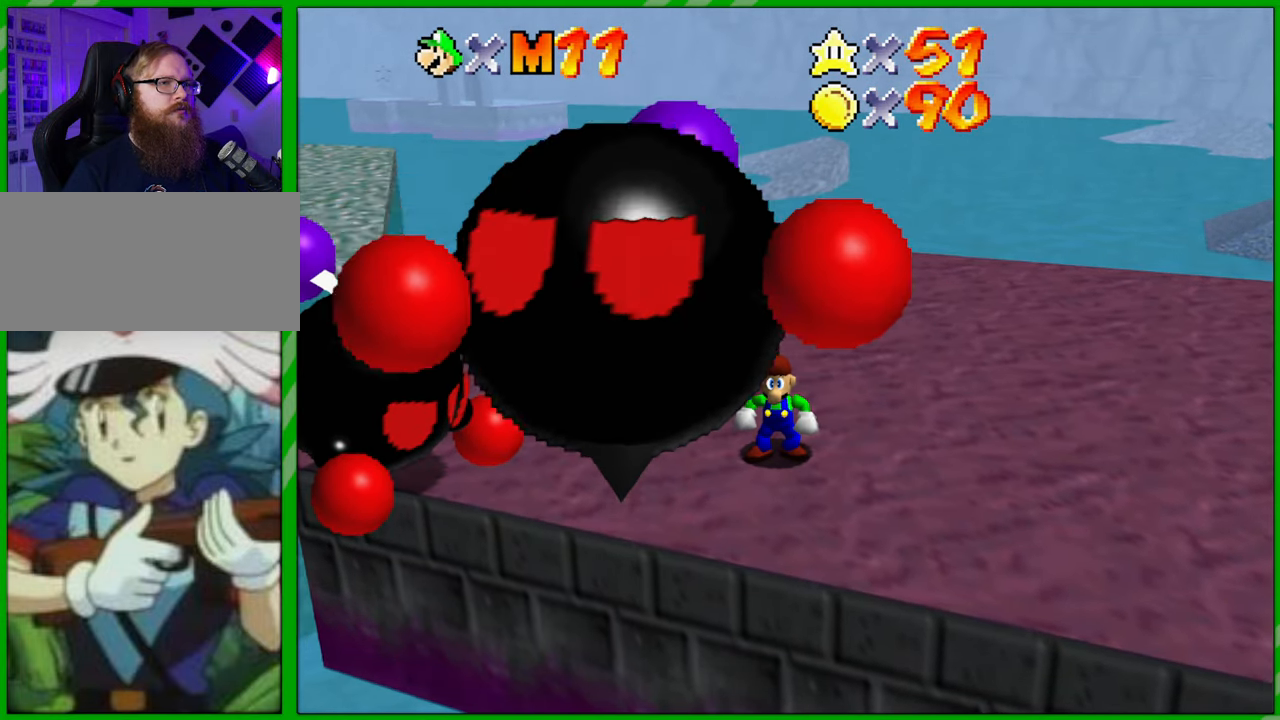
{"buttons": [], "left_stick": "center", "events": [[50, "C_RIGHT", "down"], [167, "C_RIGHT", "up"], [283, "C_RIGHT", "down"], [383, "C_RIGHT", "up"]]}
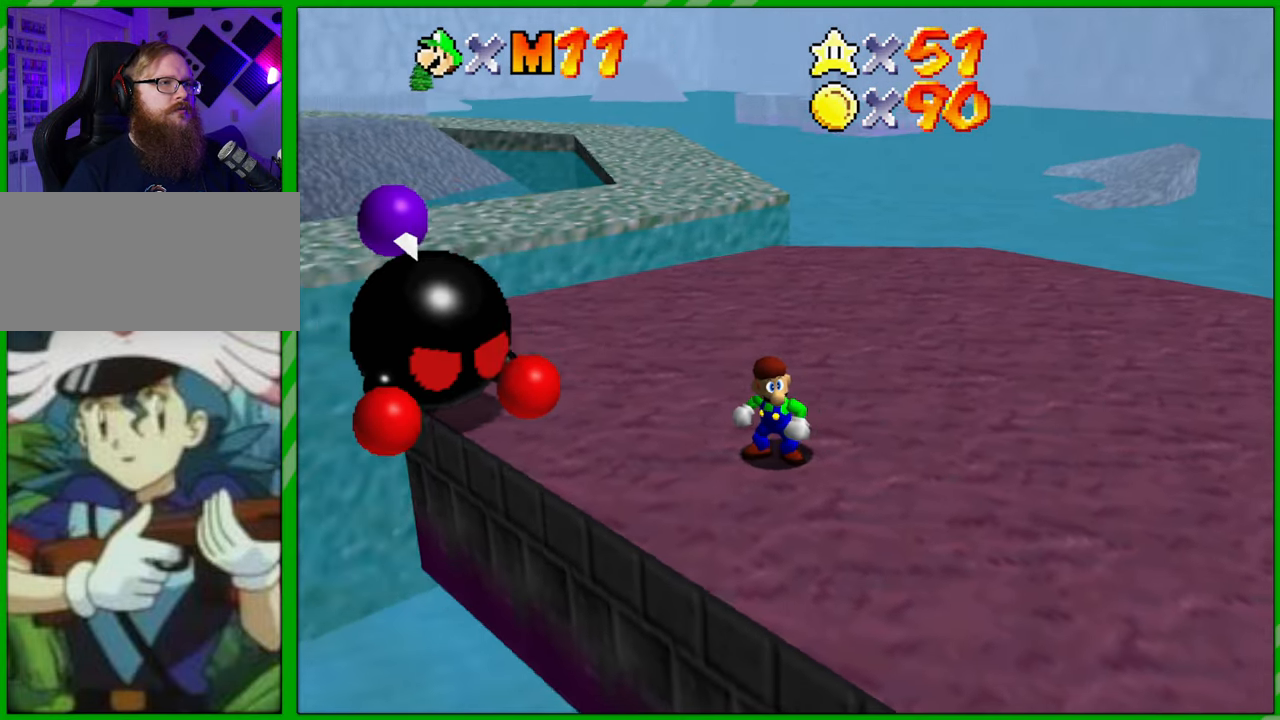
{"buttons": [], "left_stick": "center", "events": []}
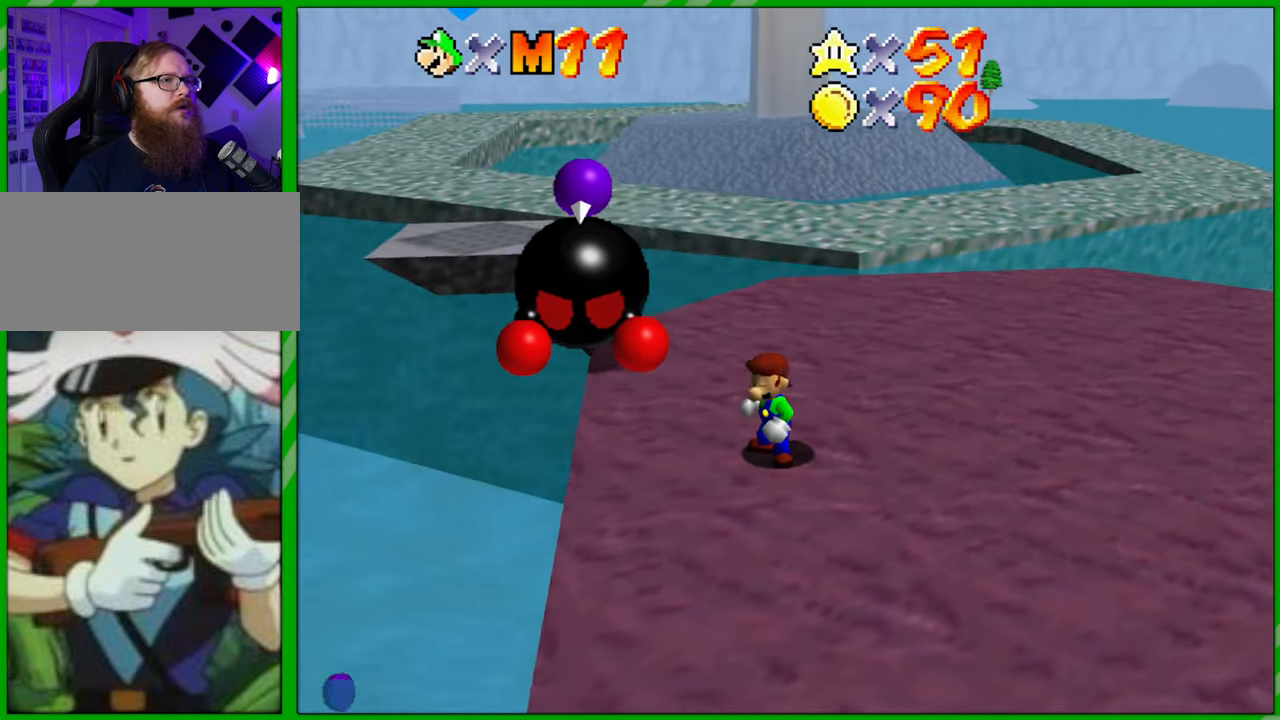
{"buttons": [], "left_stick": "center", "events": []}
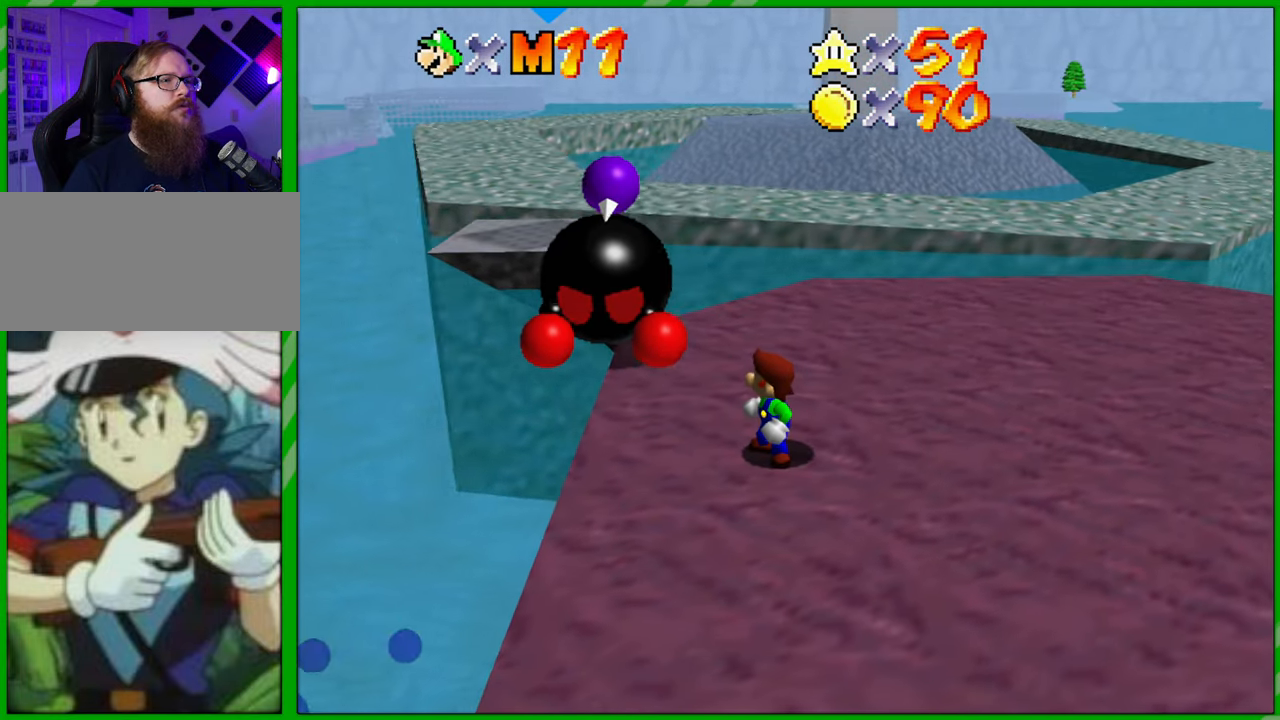
{"buttons": [], "left_stick": "center", "events": []}
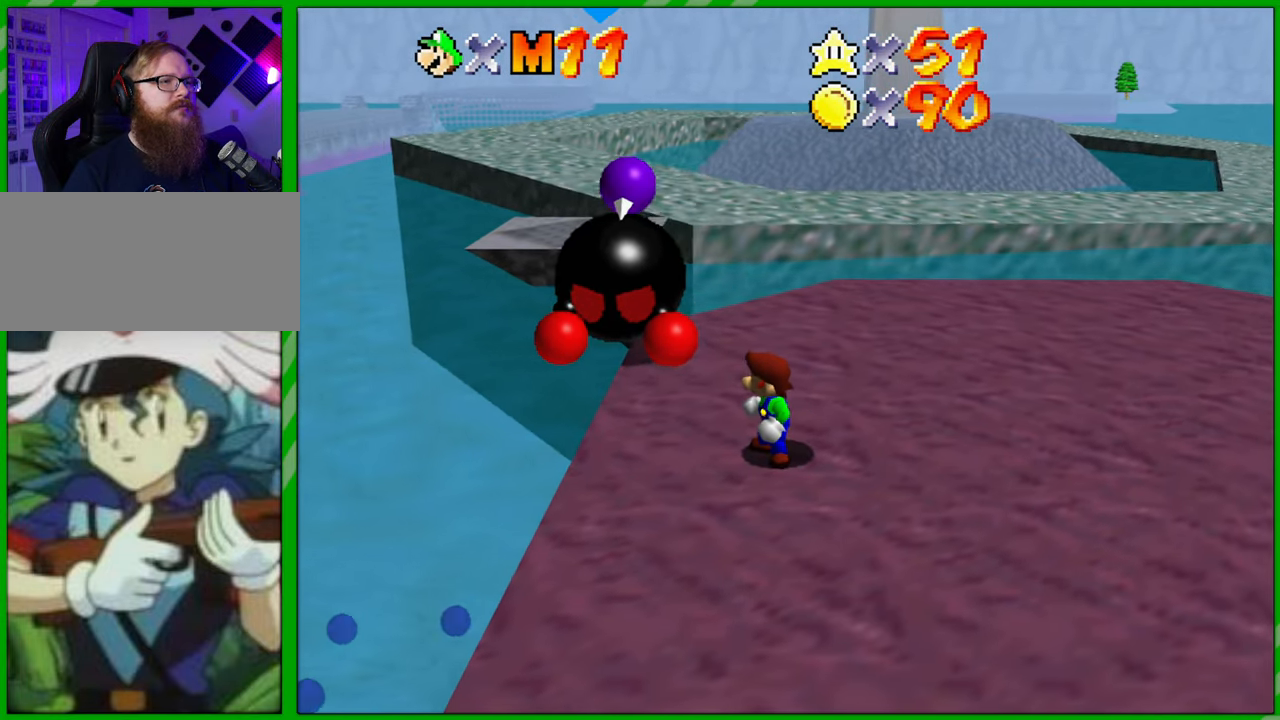
{"buttons": [], "left_stick": "center", "events": [[100, "left_stick", "up-left"], [233, "left_stick", "center"]]}
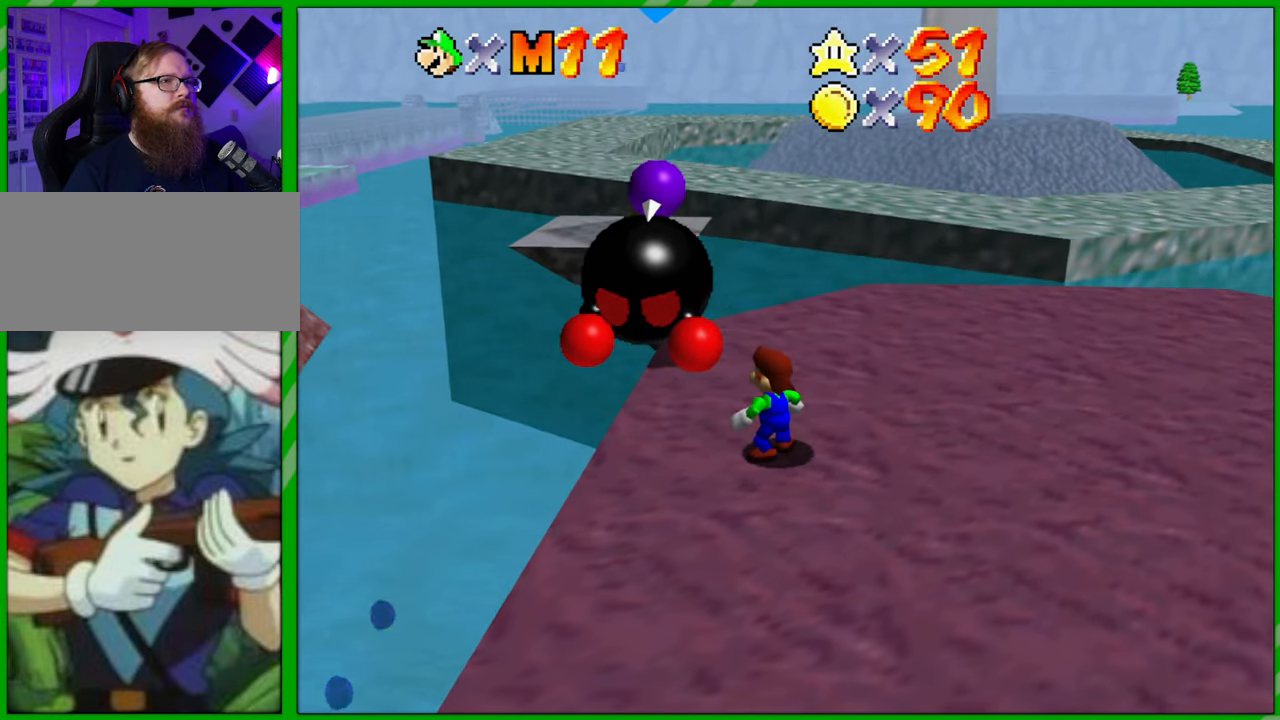
{"buttons": [], "left_stick": "center", "events": []}
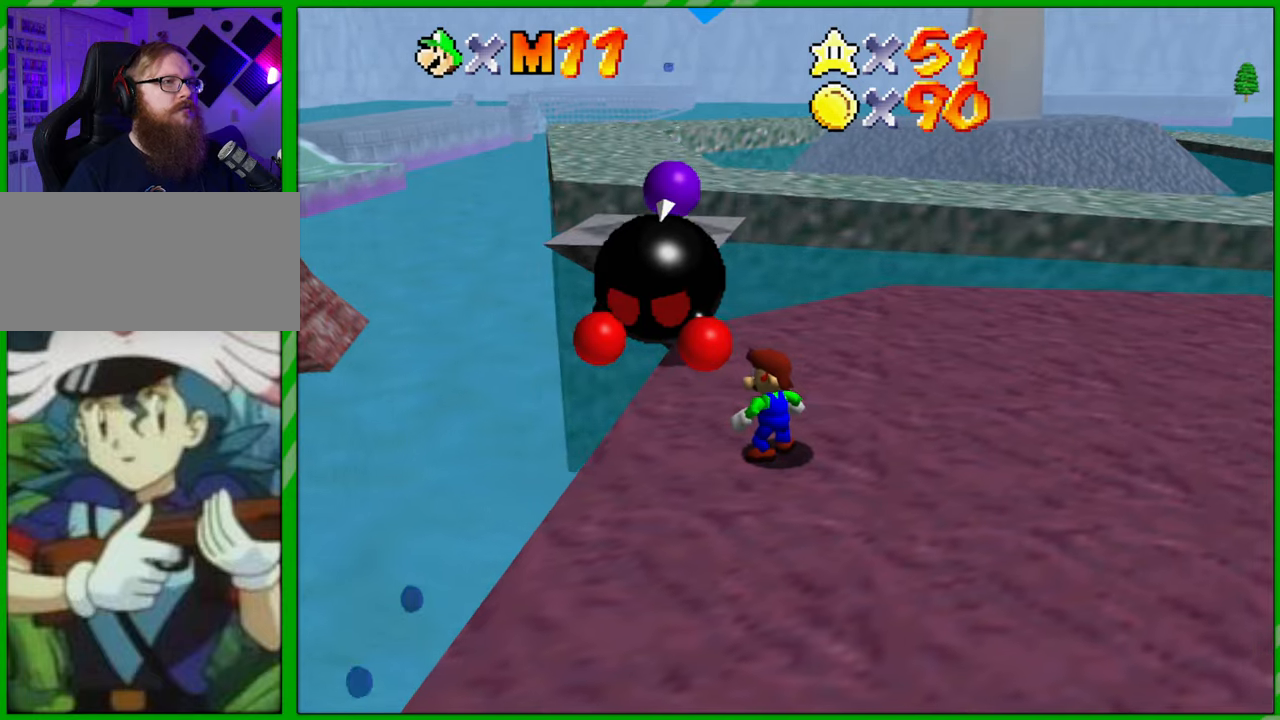
{"buttons": [], "left_stick": "center", "events": []}
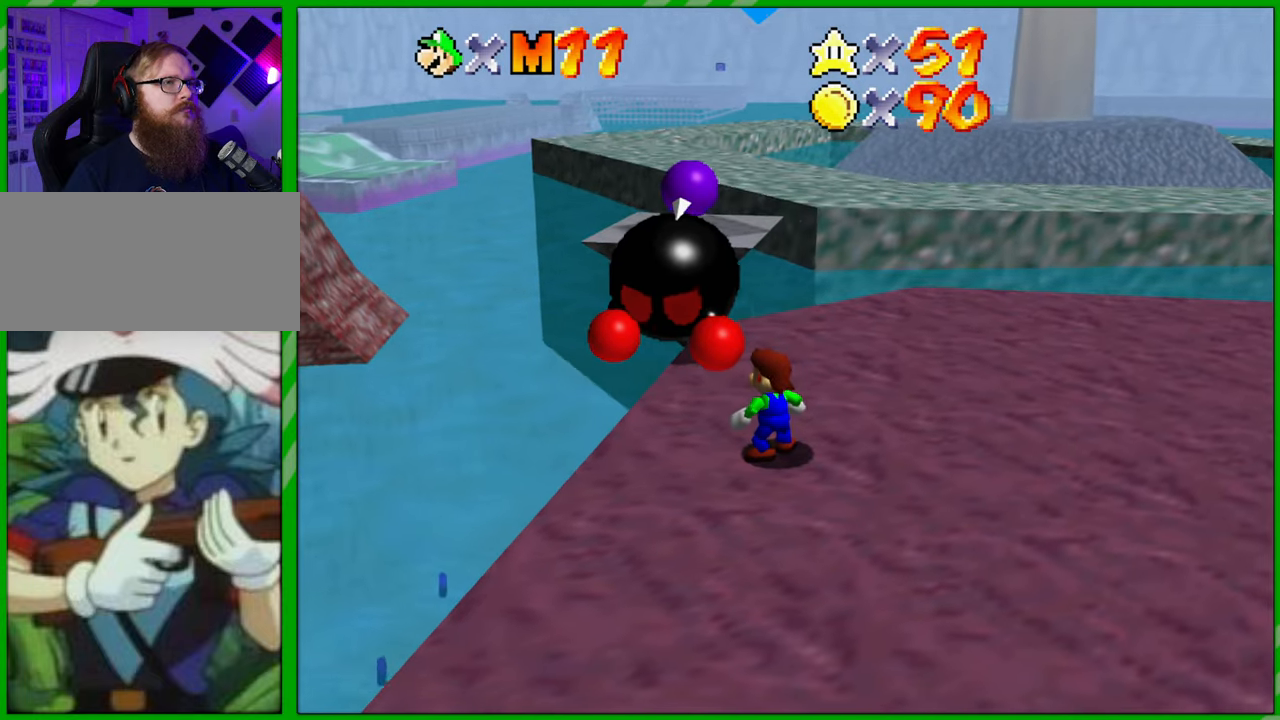
{"buttons": [], "left_stick": "center", "events": []}
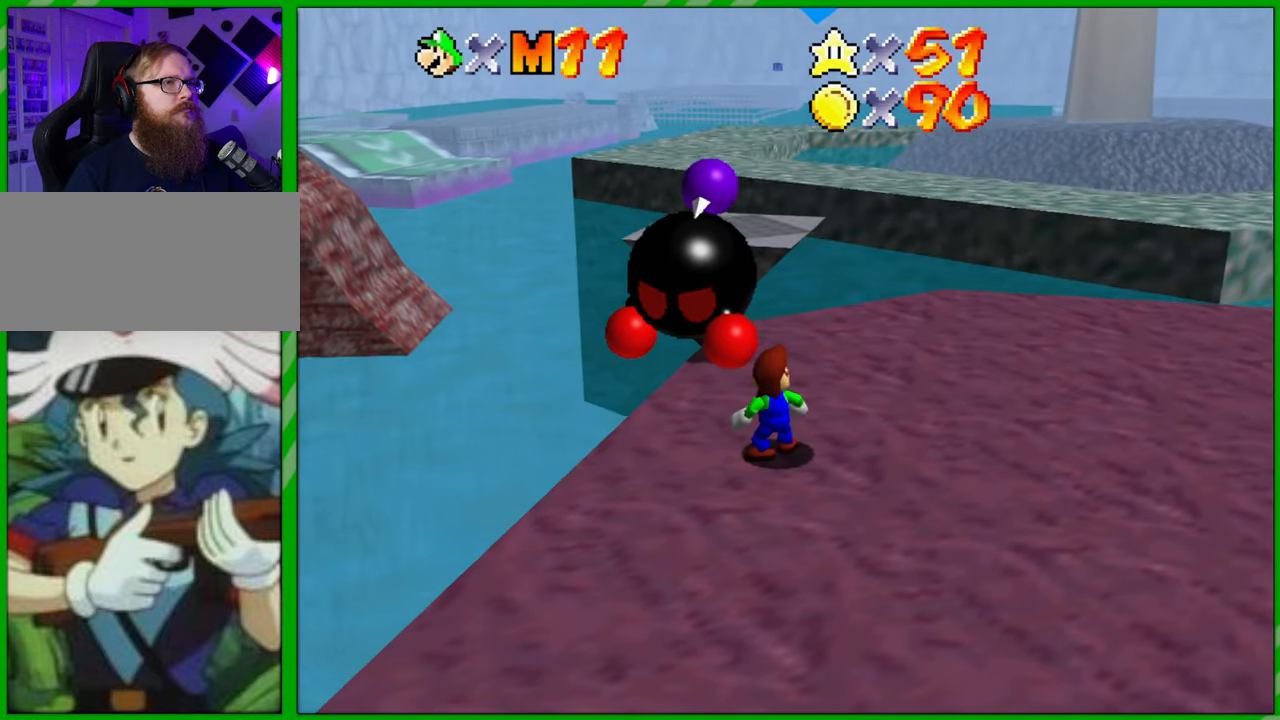
{"buttons": [], "left_stick": "up-right", "events": [[217, "left_stick", "right"], [317, "left_stick", "up-right"]]}
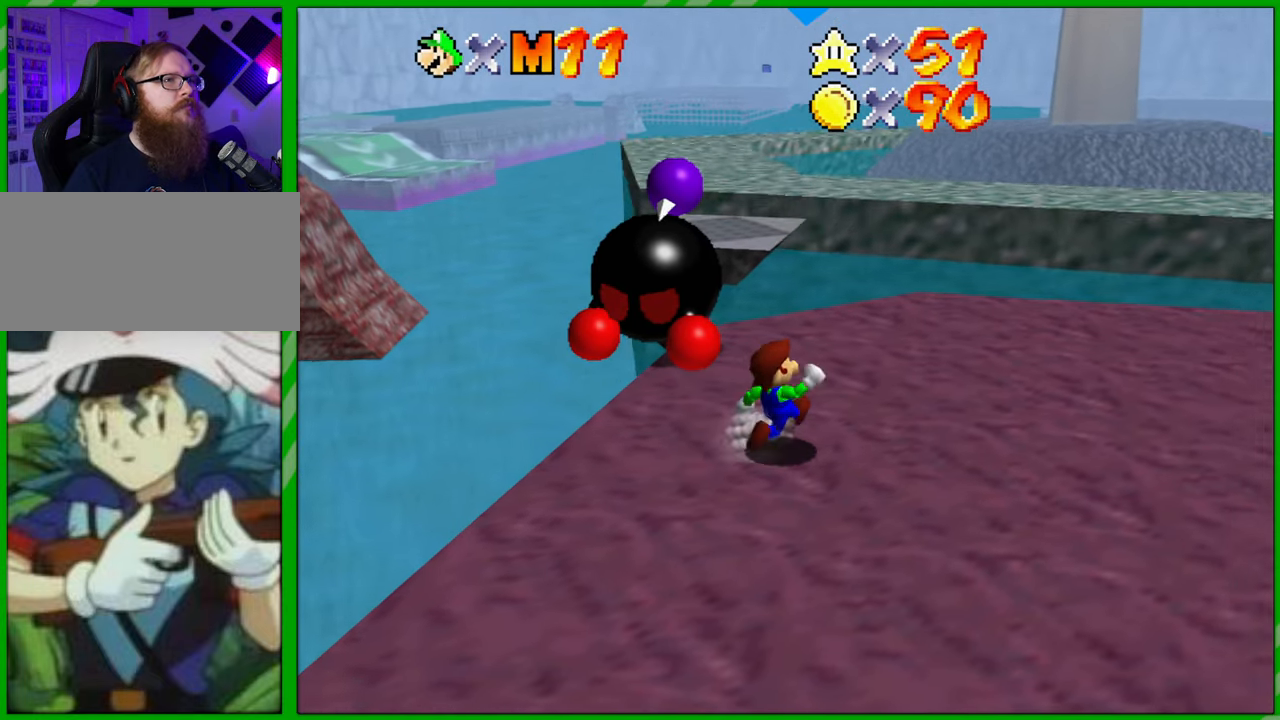
{"buttons": [], "left_stick": "up", "events": [[183, "left_stick", "up"]]}
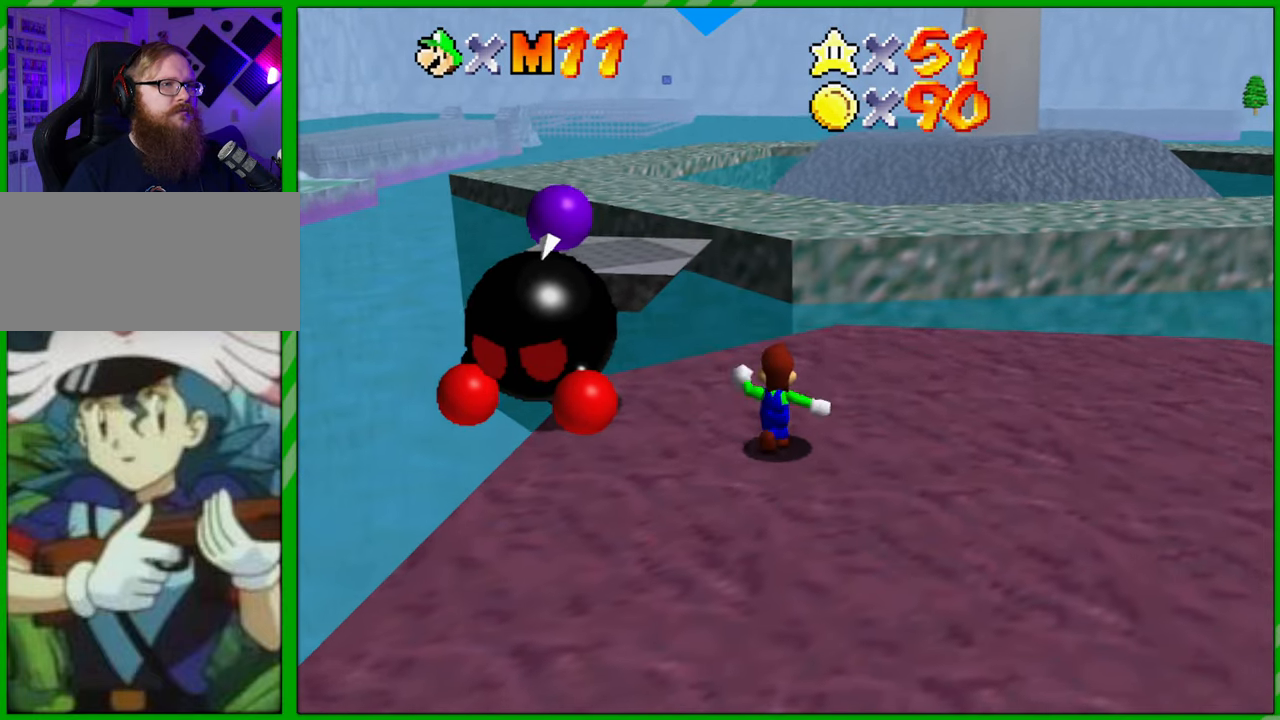
{"buttons": [], "left_stick": "center", "events": [[33, "left_stick", "up-left"], [167, "left_stick", "left"], [317, "left_stick", "center"], [367, "B", "down"], [500, "B", "up"]]}